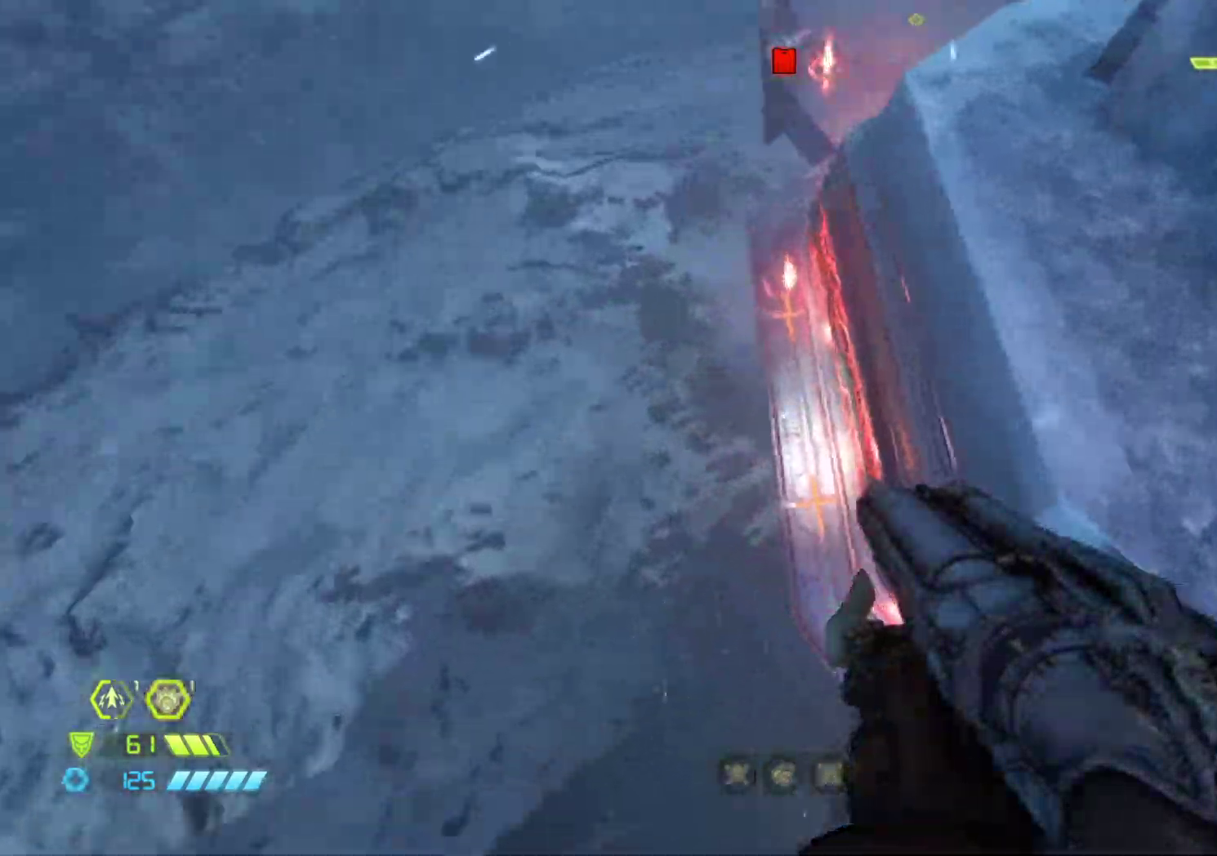
Gameplay with keyboard and mouse; each line is a JSON object with the keys and mouse buttons held at the frame after it. "events" lists presses ("down") and releases ("up") of "1", "2", "3", "4", "5", "6", "a", "alt", "c", "ctrl", "d", "e", "f", "q", "r", "s", "shift", "tab", "v", "w", "x", "z", "mouse_left", "mouse_middle", "mouse_right", "mouse_wheel_up" and "mouse_wheel_down" between this image and that frame as [ms after this image, input, new state], when the widget could be followed in between. "mouse_left", "mouse_middle", "mouse_right", "mouse_wheel_up", "mouse_wheel_down" = the "left", "middle", "right", "wheel_up", "wheel_down" buttons of the "mouse" list. No other keys are recorded. Not read: mouse_move.
{"keys": ["z"], "mouse": [], "events": []}
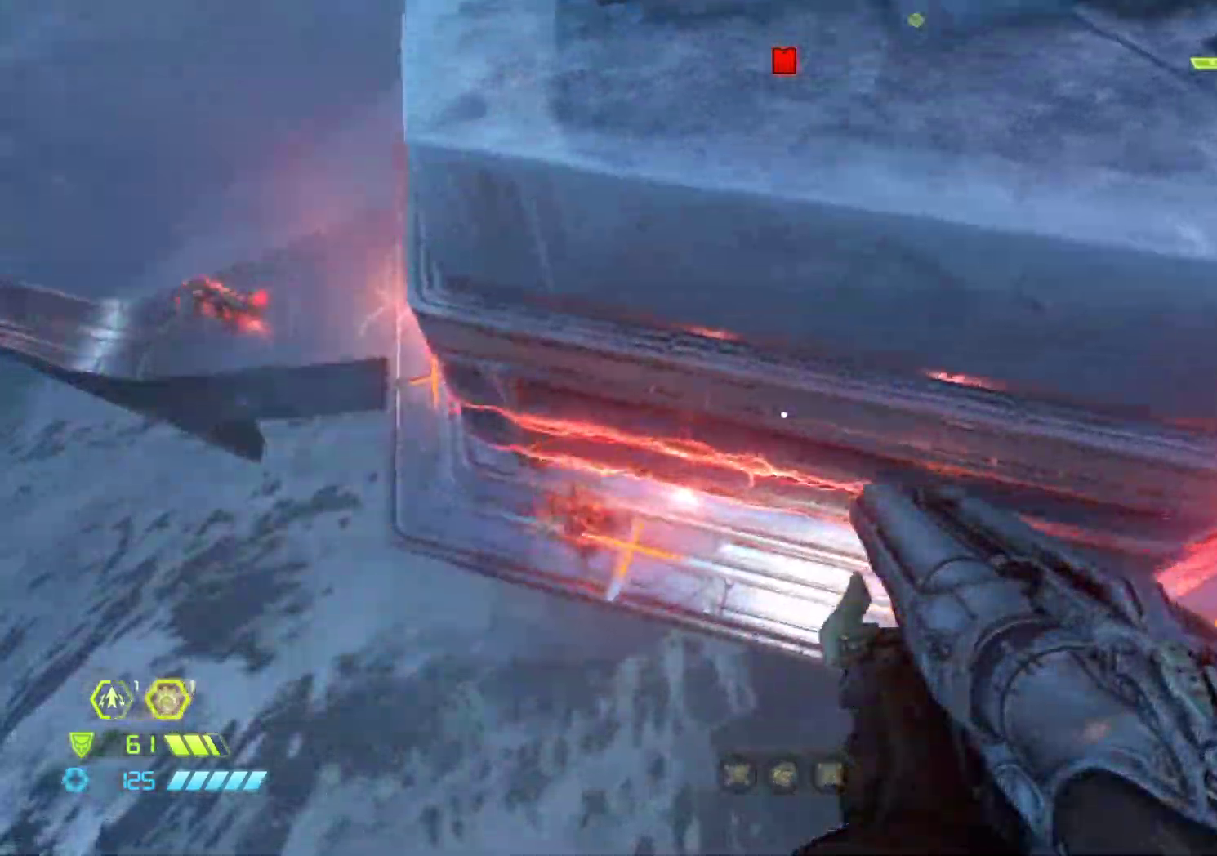
{"keys": ["z"], "mouse": [], "events": [[117, "shift", "down"], [217, "shift", "up"], [450, "d", "down"], [500, "d", "up"]]}
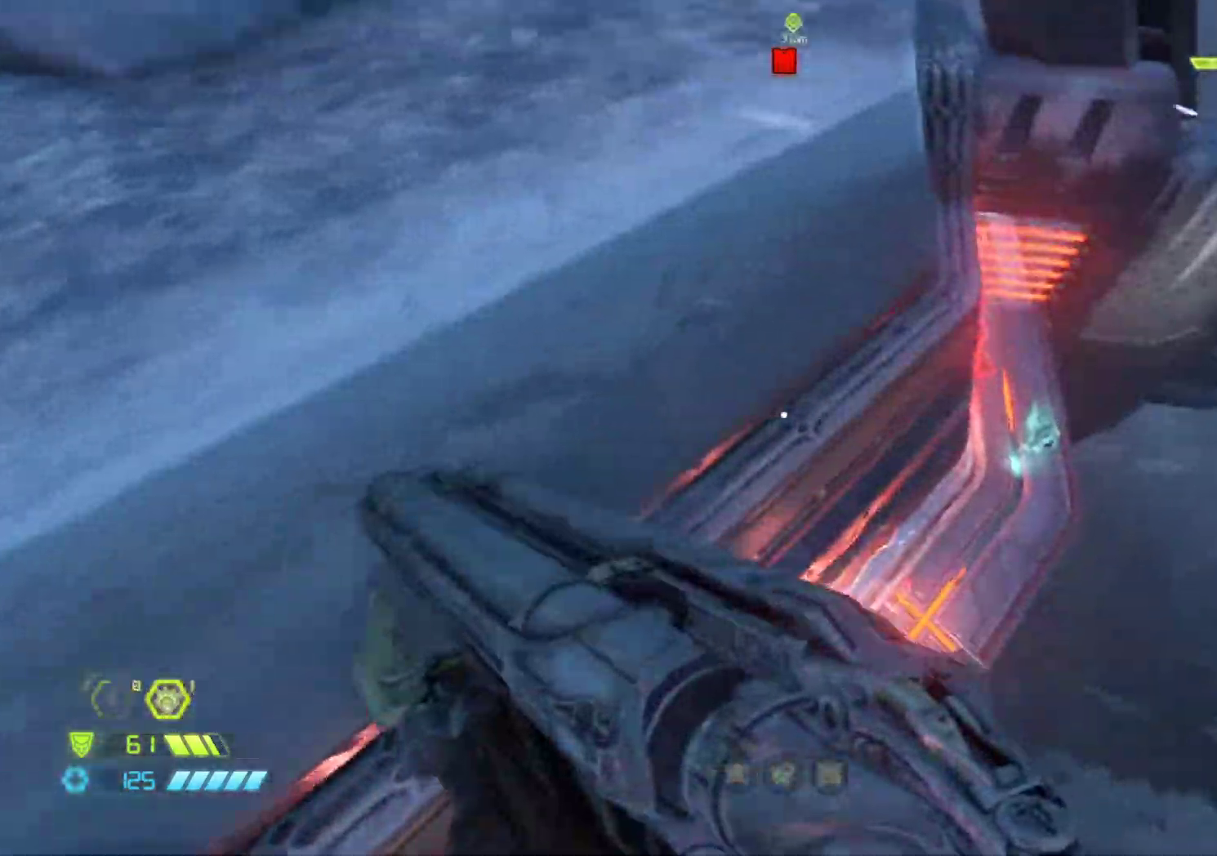
{"keys": ["d", "z"], "mouse": [], "events": [[133, "d", "down"], [183, "d", "up"], [467, "d", "down"]]}
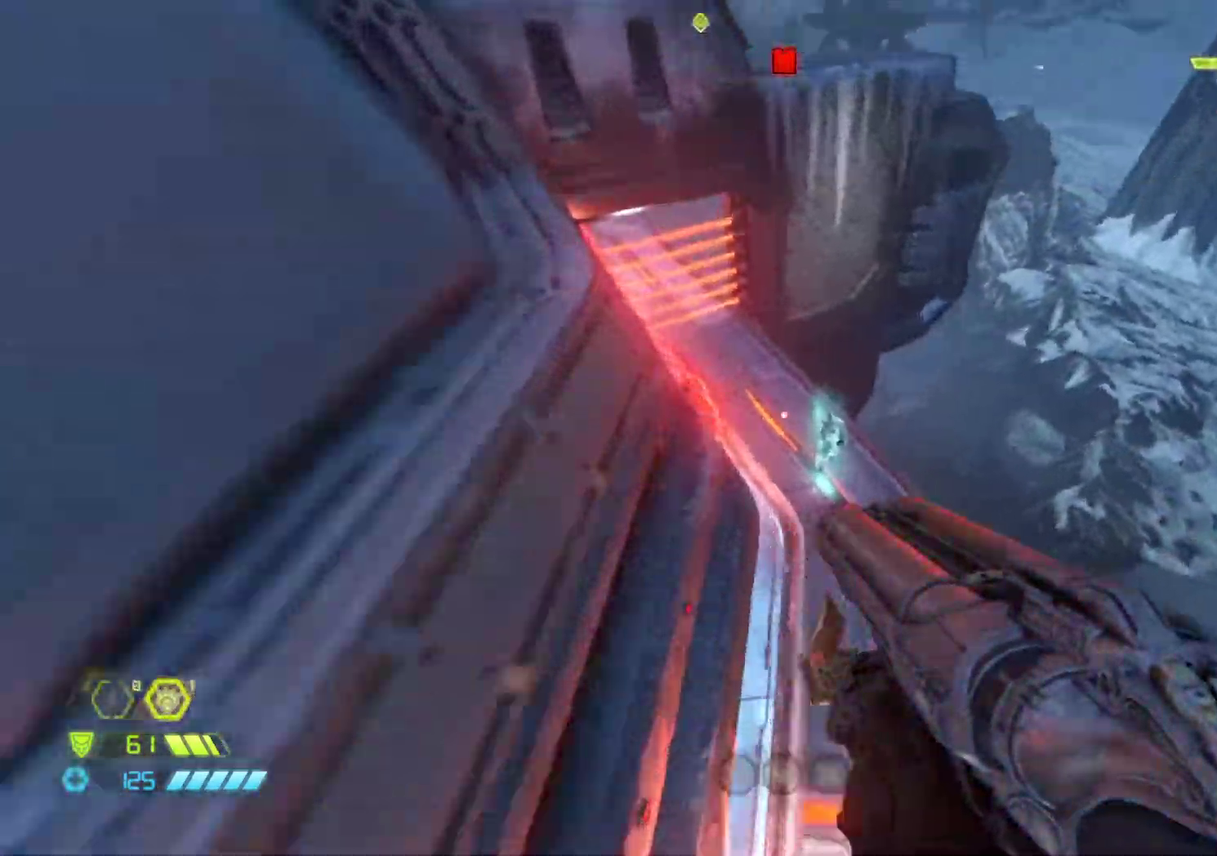
{"keys": ["z"], "mouse": [], "events": [[433, "d", "up"]]}
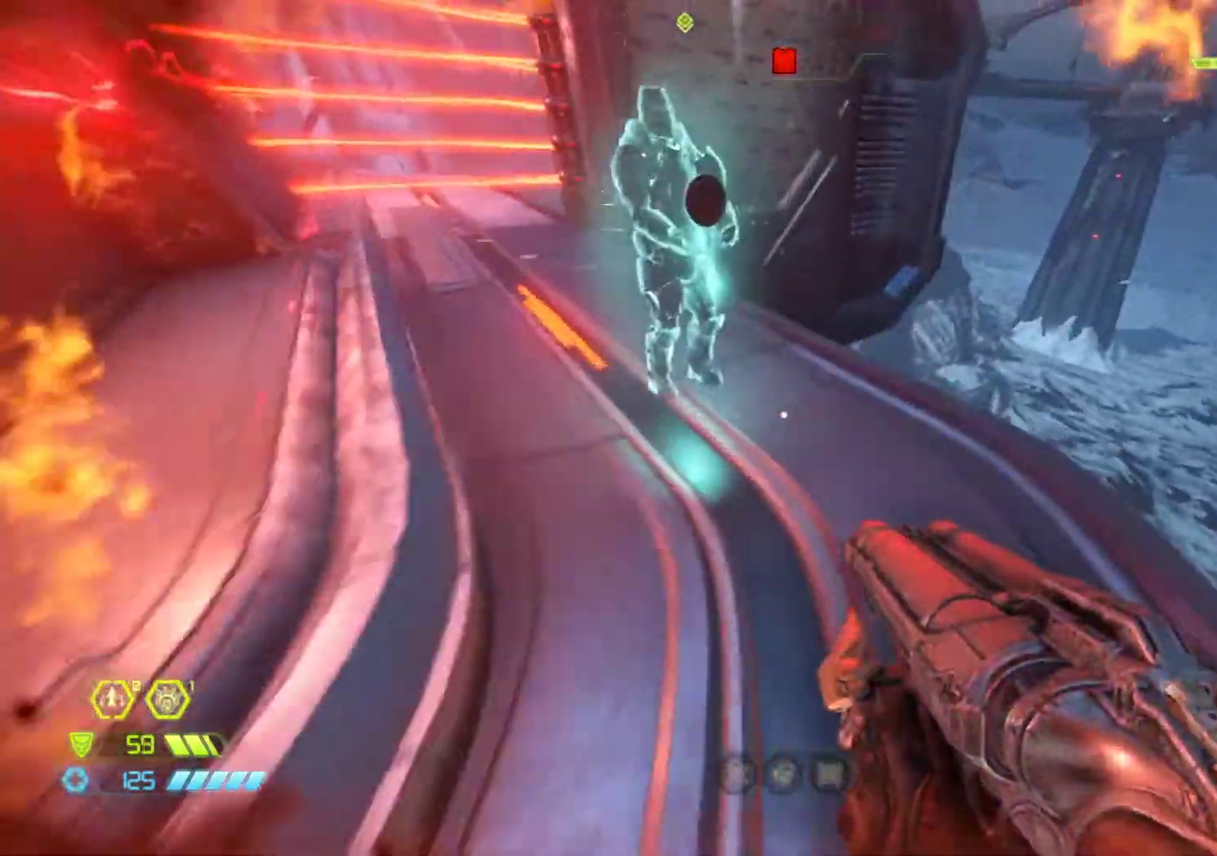
{"keys": [], "mouse": [], "events": [[217, "z", "up"], [267, "e", "down"], [400, "e", "up"]]}
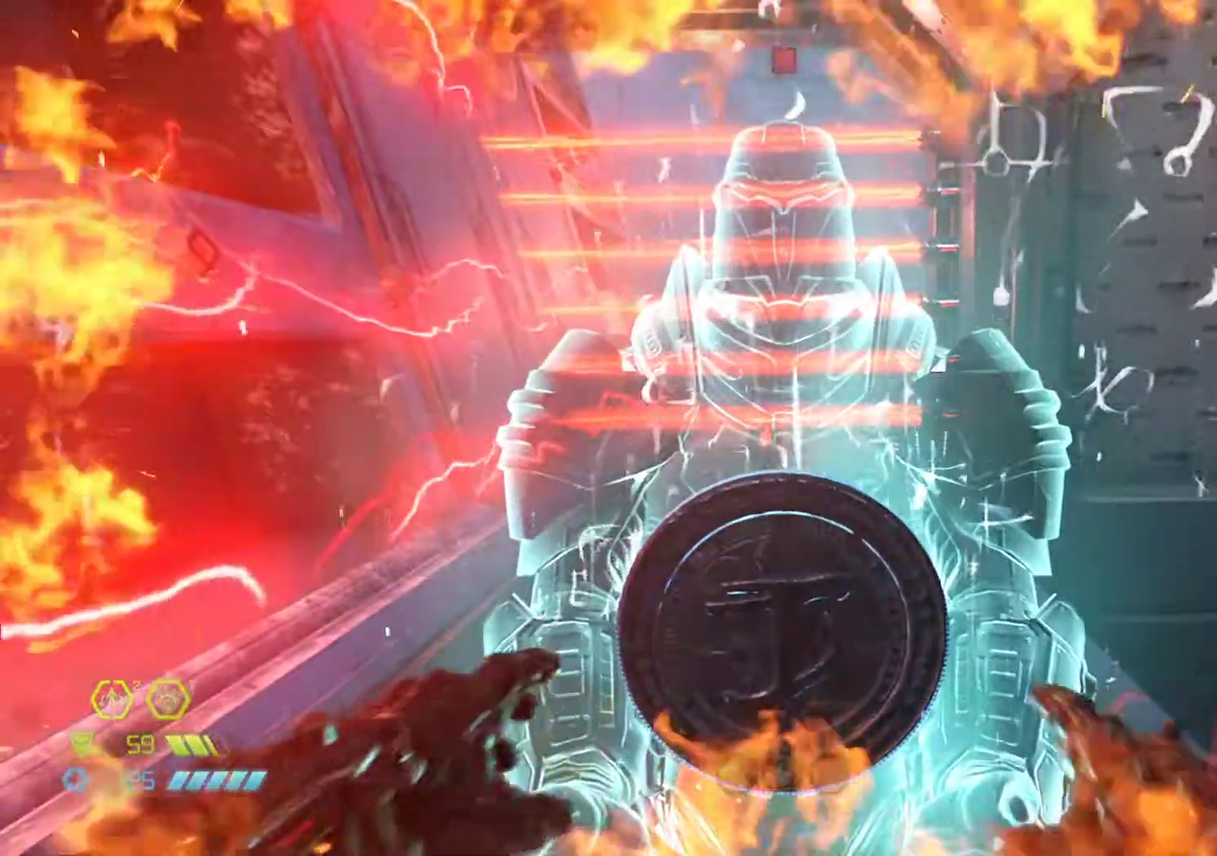
{"keys": [], "mouse": [], "events": []}
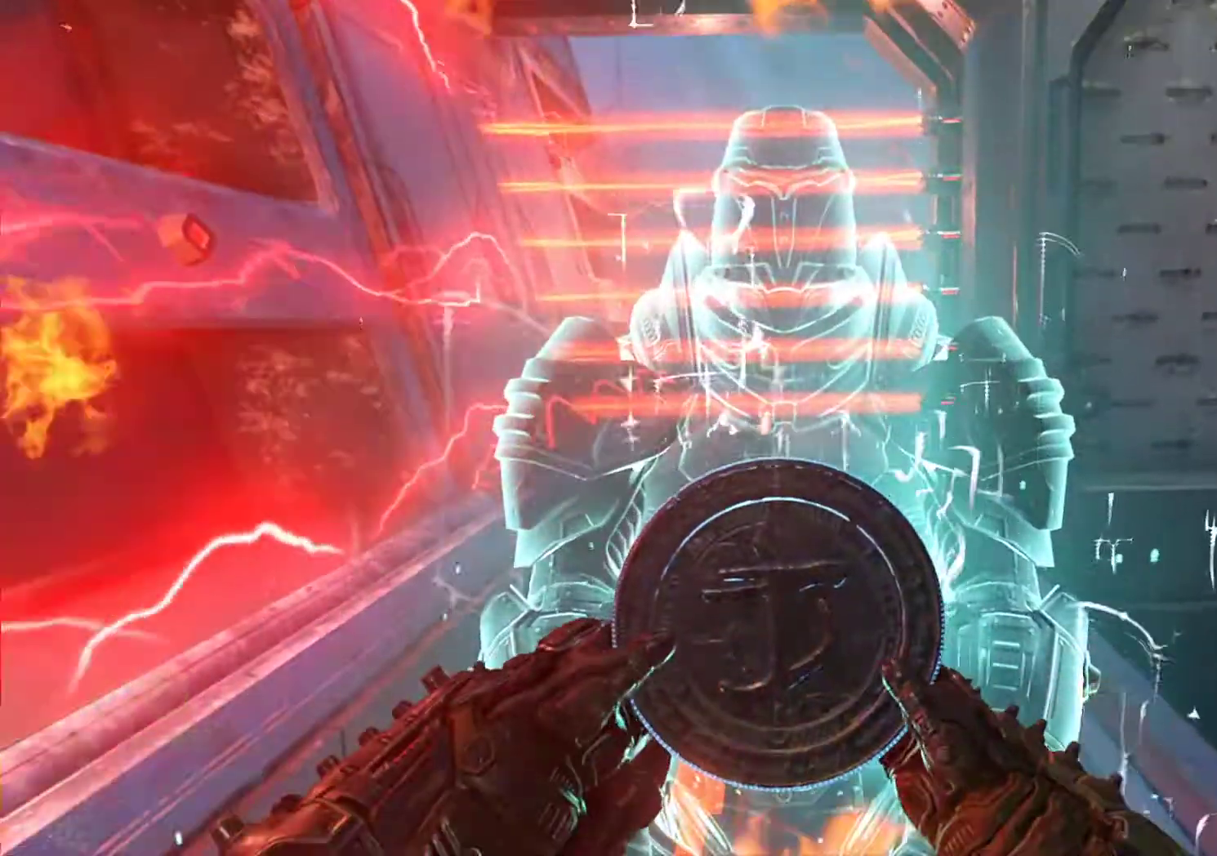
{"keys": [], "mouse": [], "events": []}
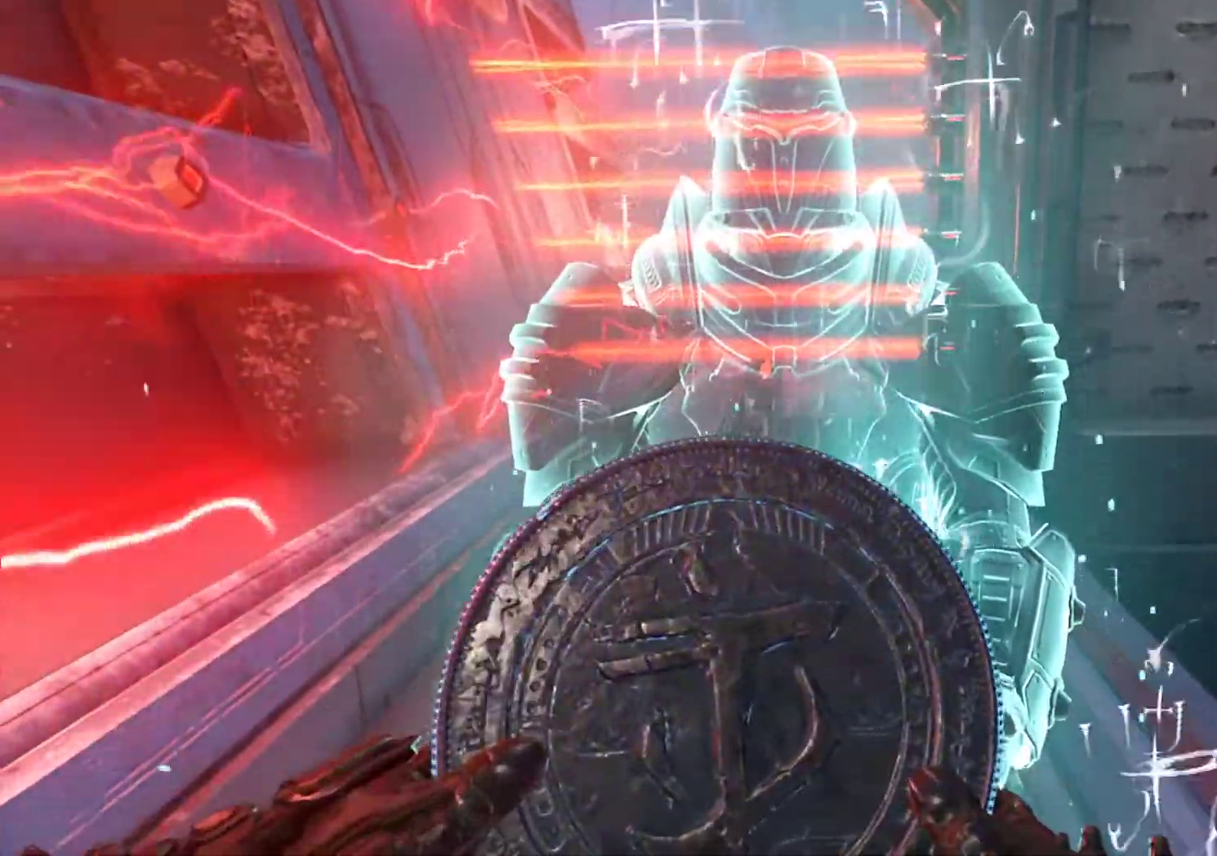
{"keys": [], "mouse": [], "events": []}
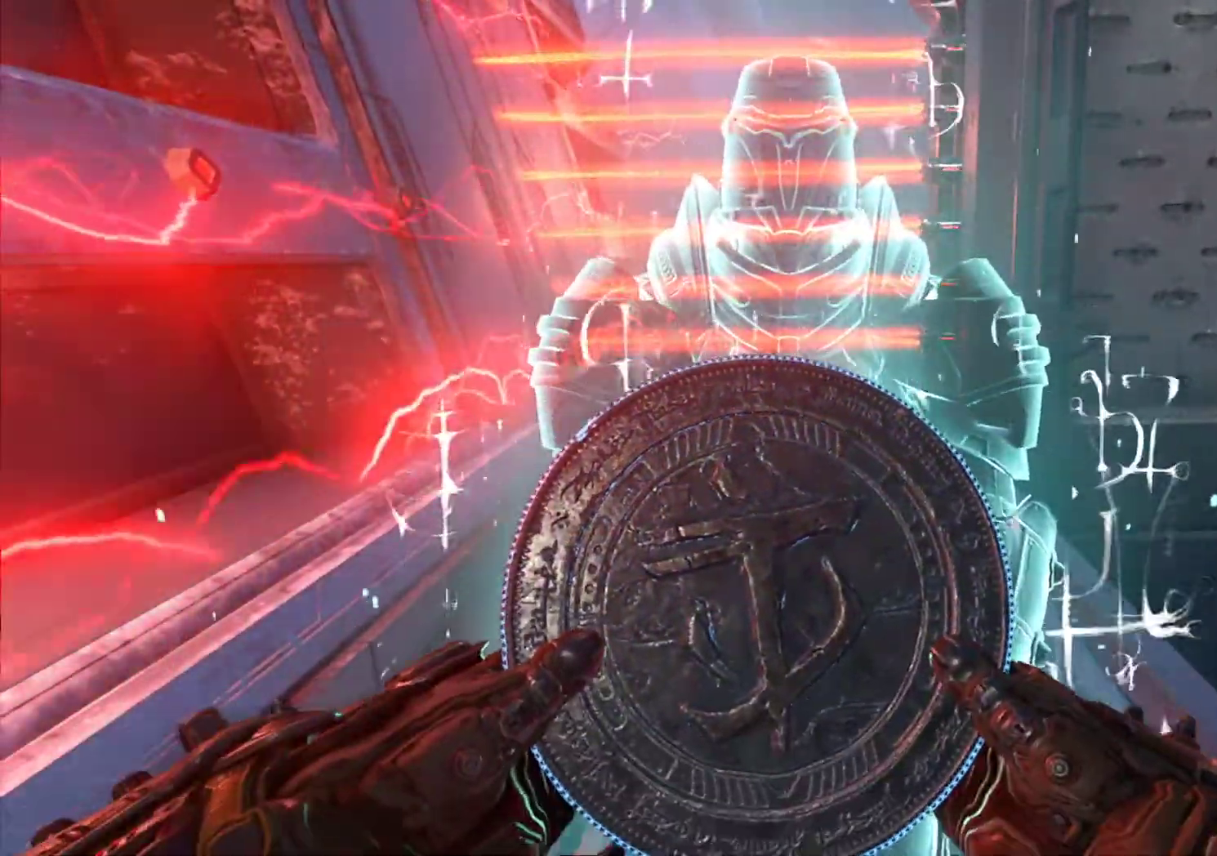
{"keys": ["z"], "mouse": [], "events": [[83, "z", "down"]]}
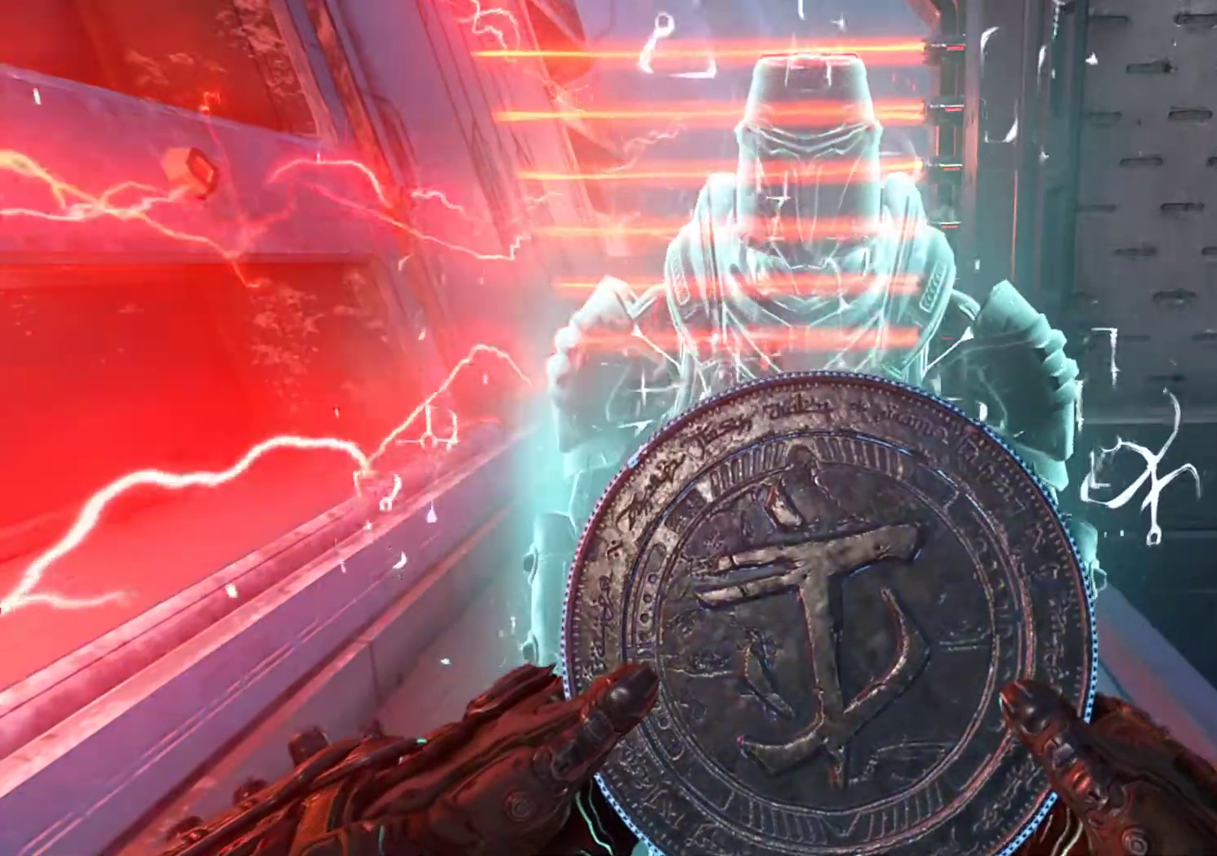
{"keys": [], "mouse": [], "events": [[250, "z", "up"]]}
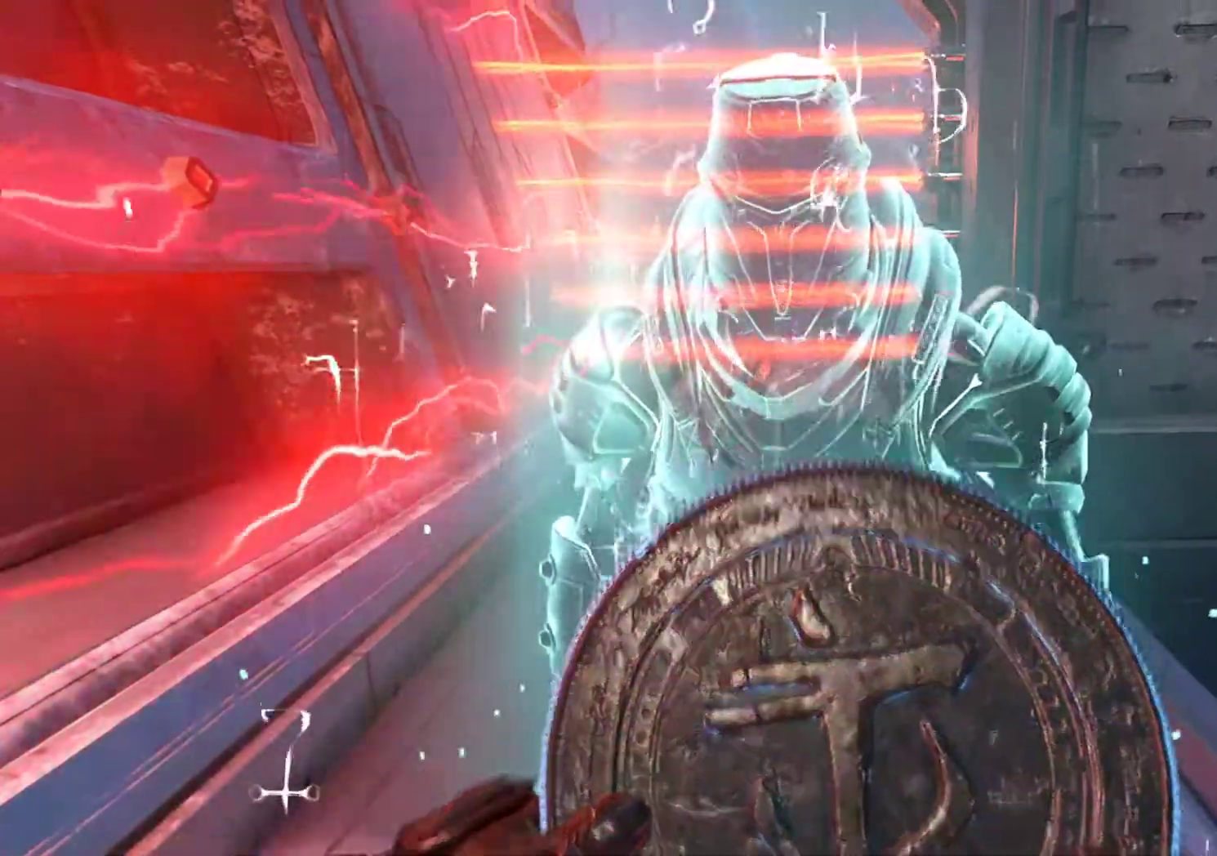
{"keys": ["z"], "mouse": [], "events": [[450, "z", "down"]]}
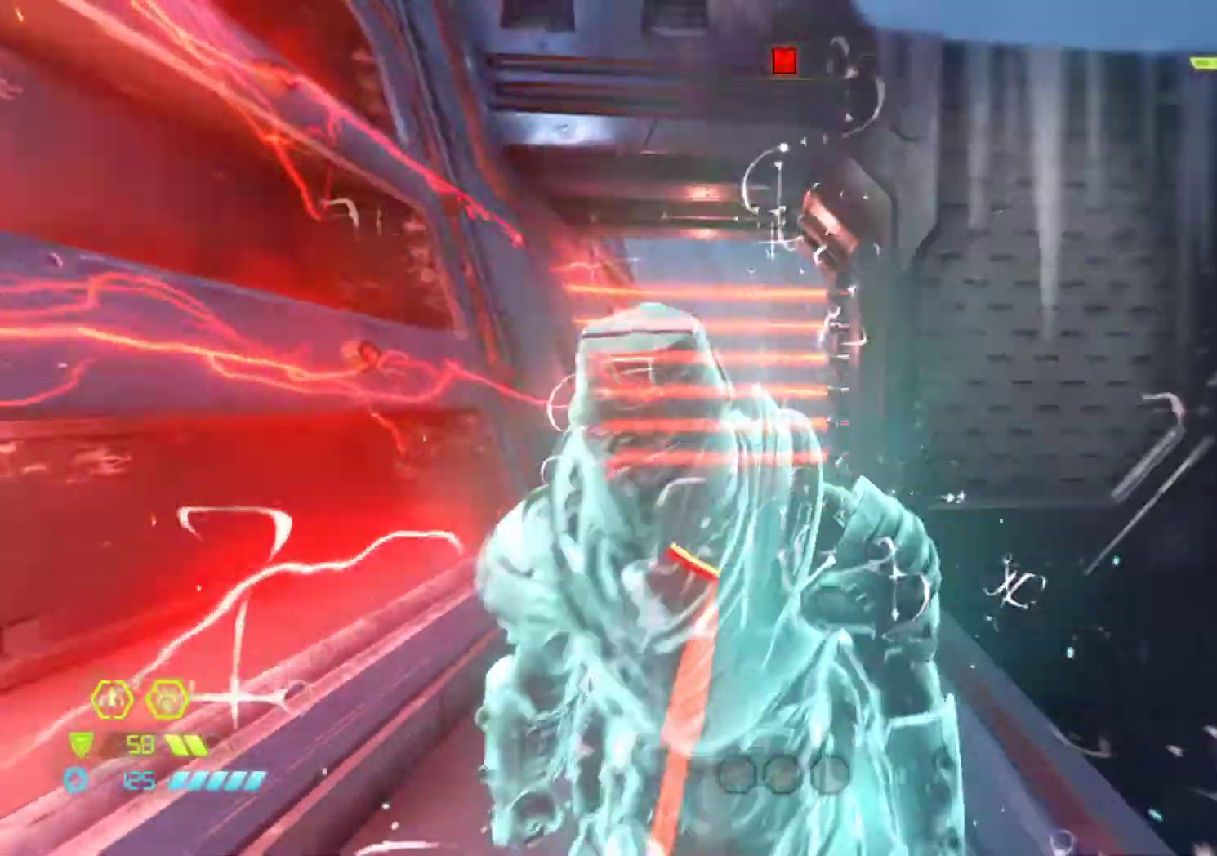
{"keys": ["z"], "mouse": [], "events": []}
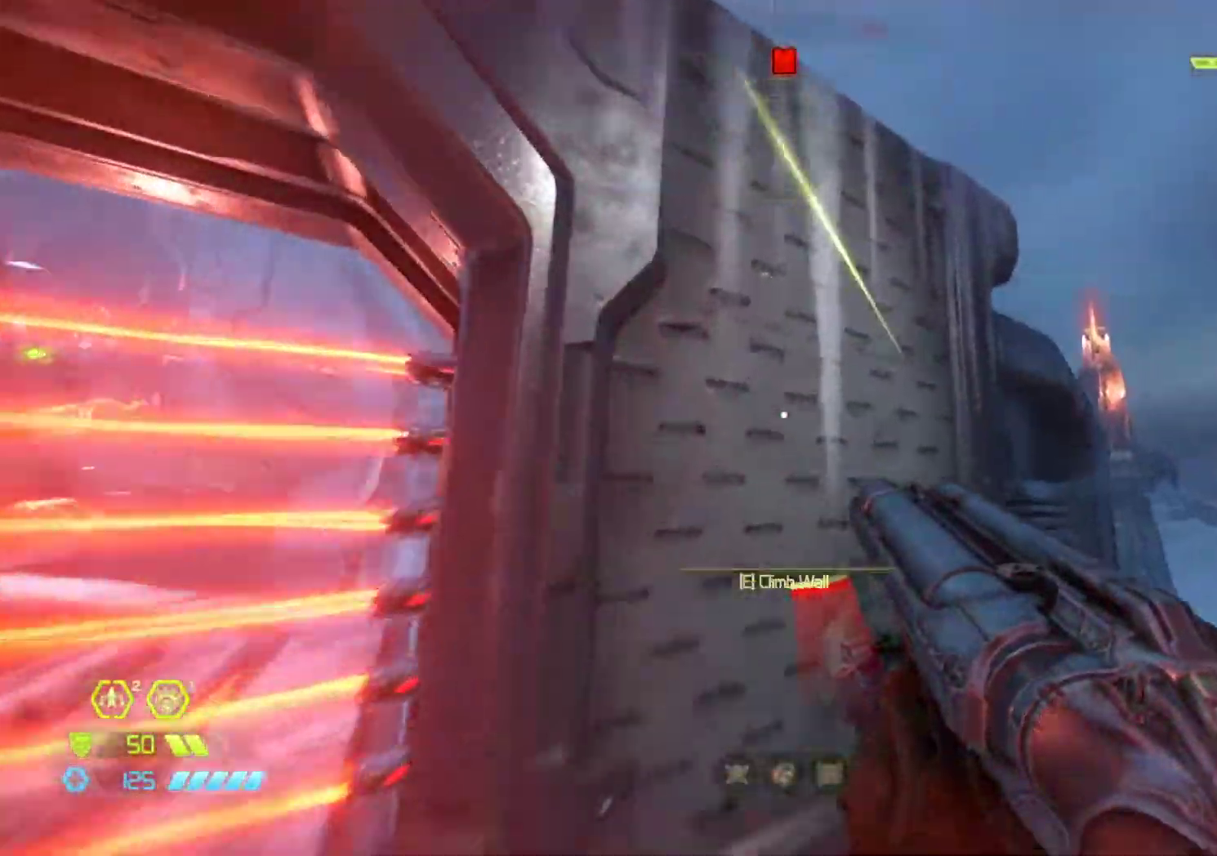
{"keys": ["z"], "mouse": [], "events": [[250, "e", "down"], [333, "e", "up"]]}
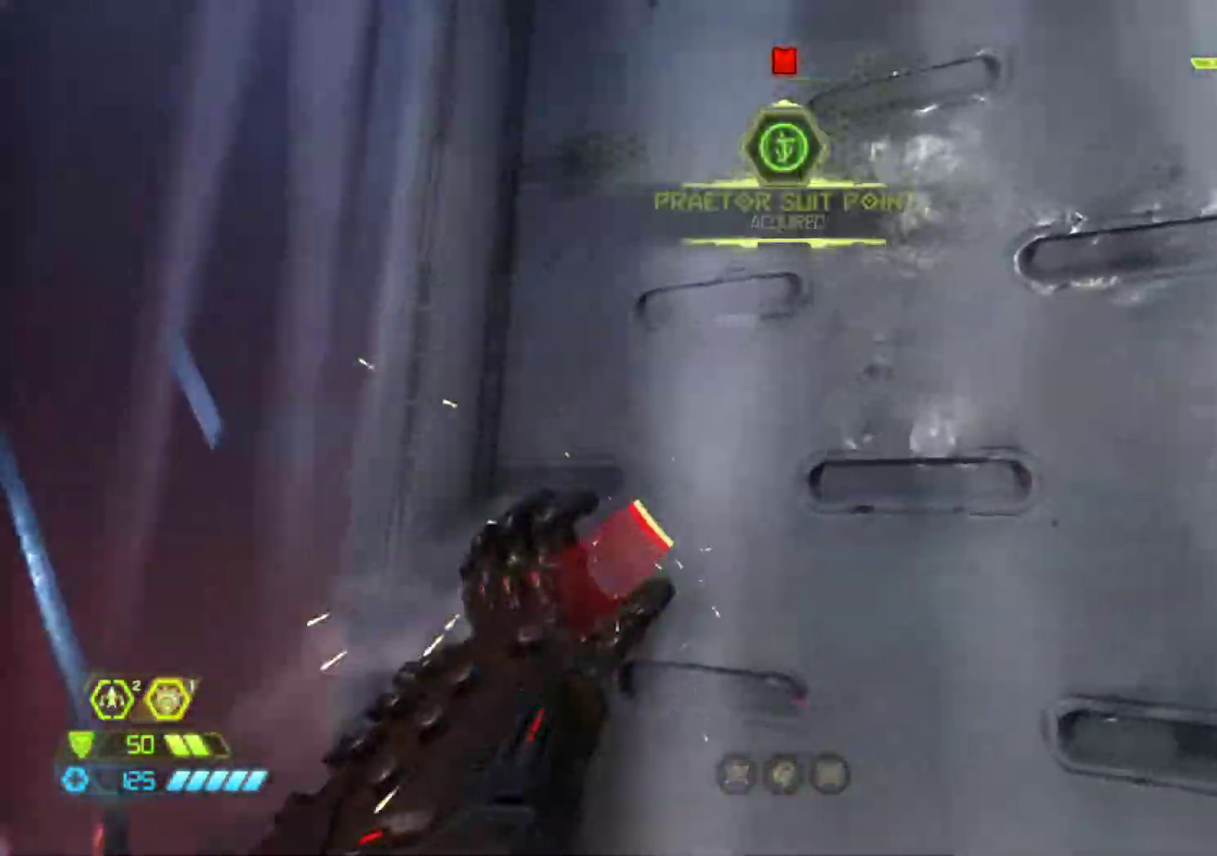
{"keys": ["z"], "mouse": [], "events": []}
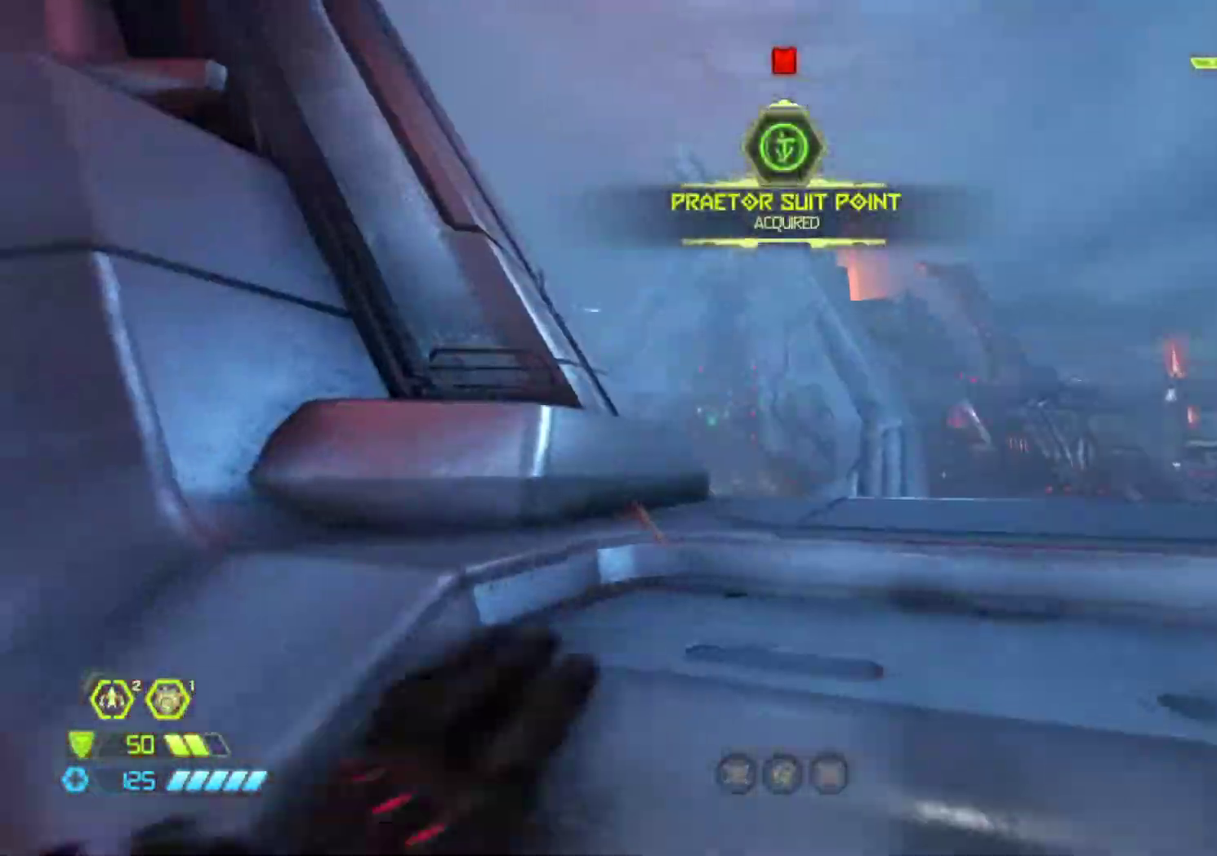
{"keys": ["z"], "mouse": [], "events": []}
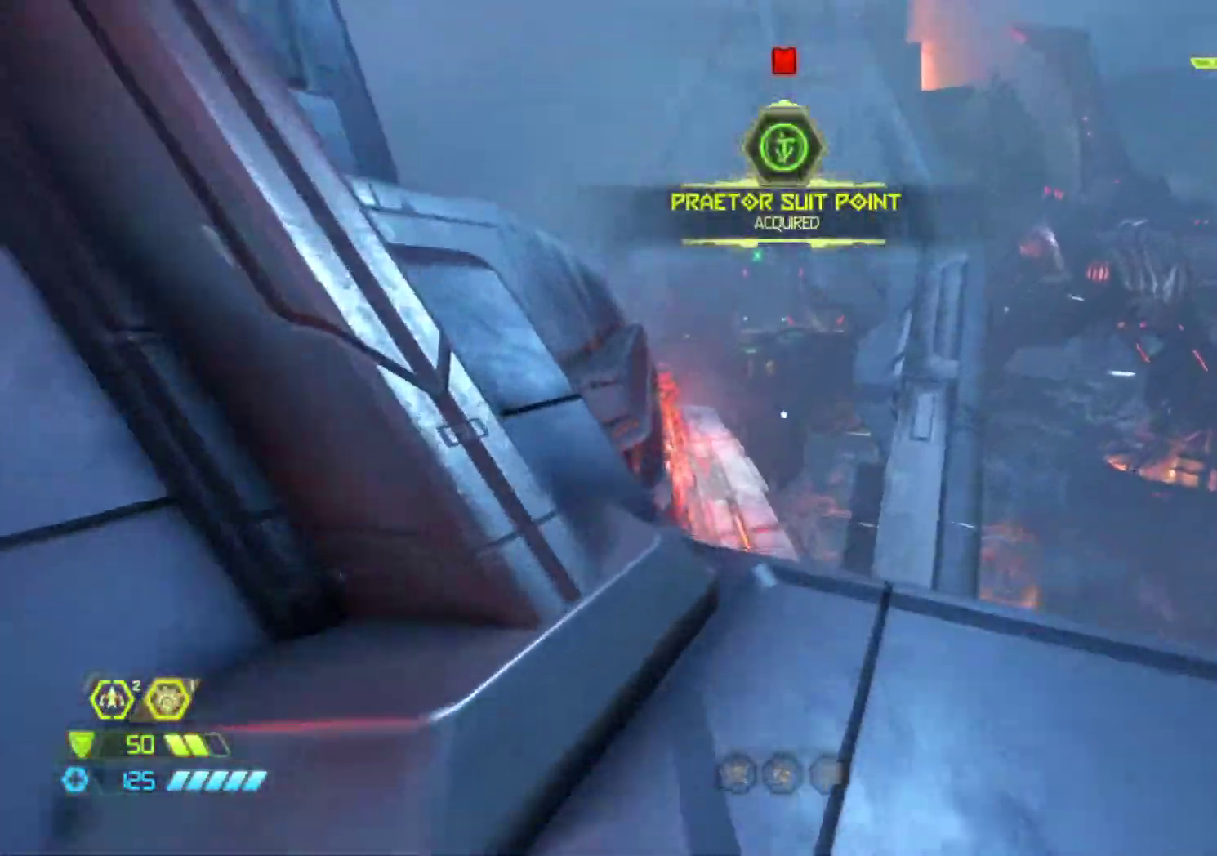
{"keys": ["z"], "mouse": [], "events": []}
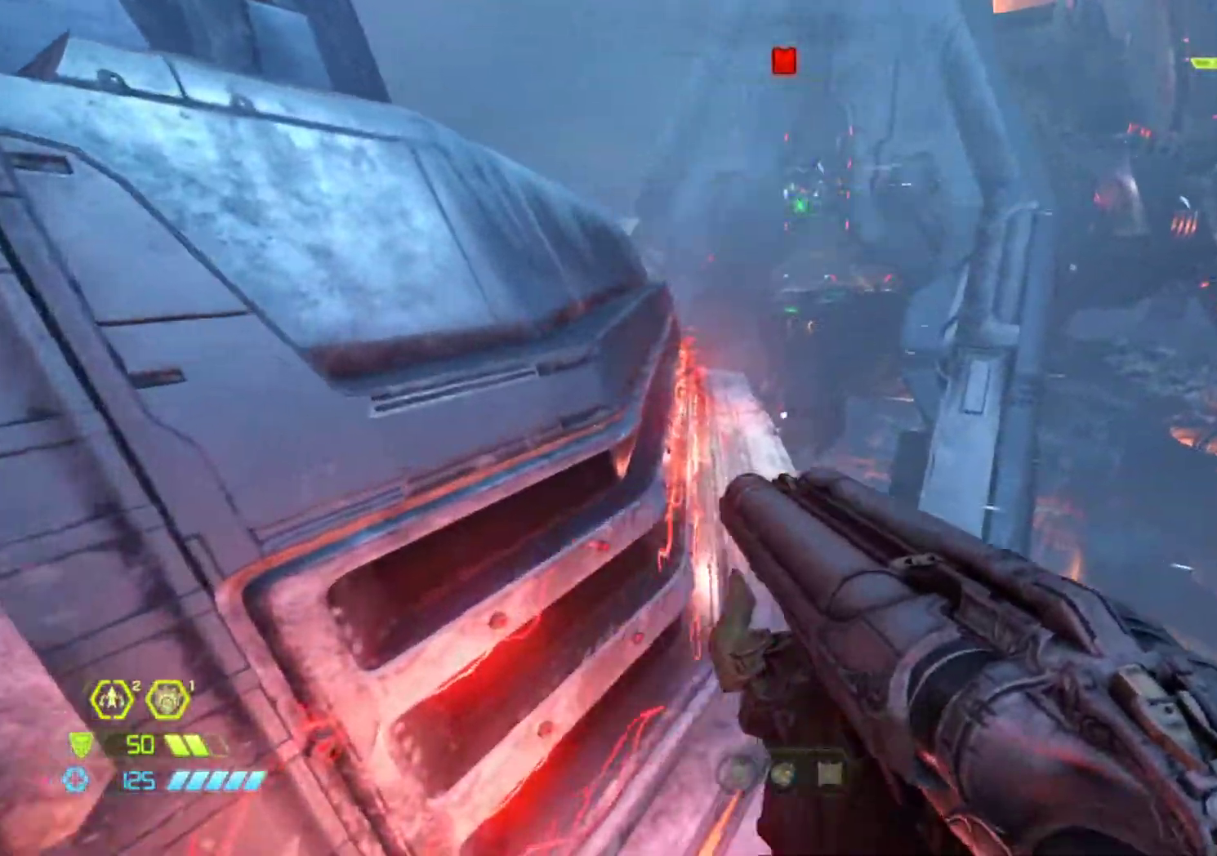
{"keys": ["z"], "mouse": [], "events": []}
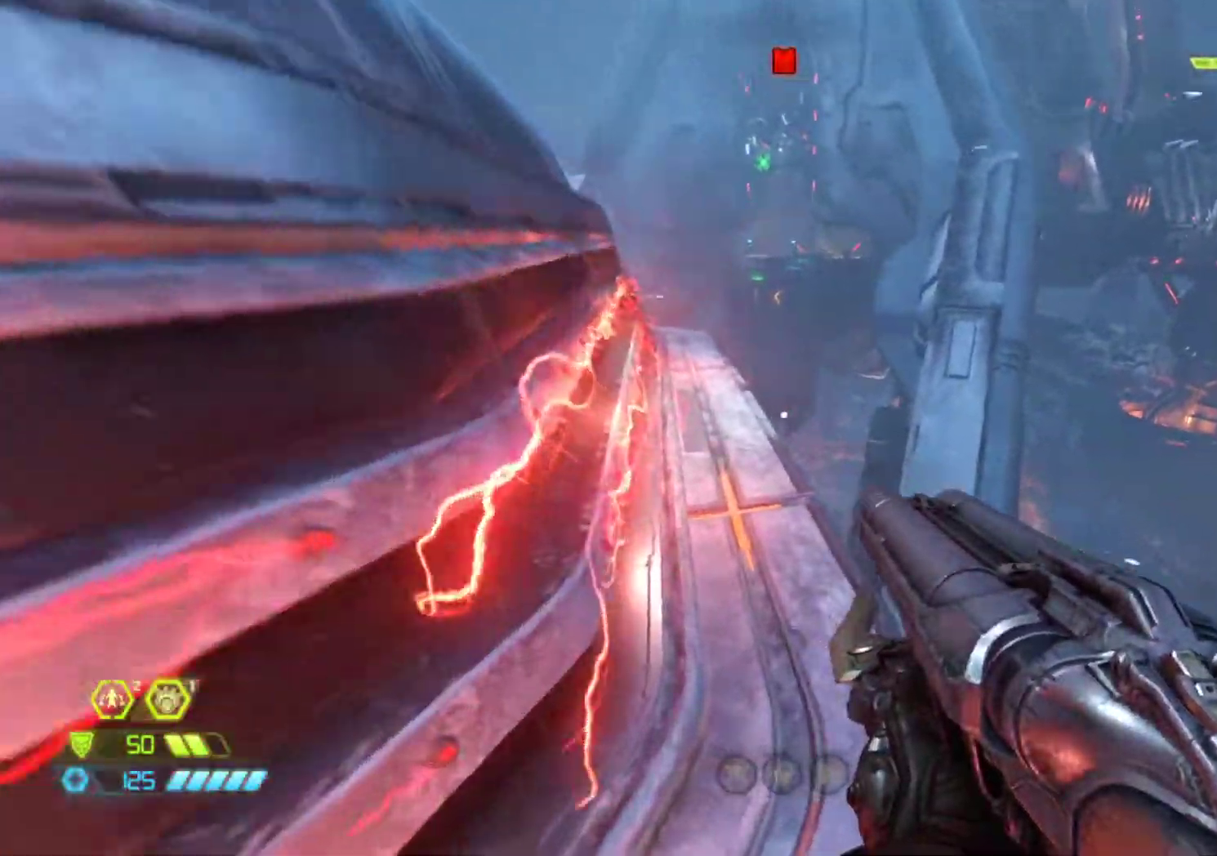
{"keys": ["shift", "z"], "mouse": [], "events": [[417, "shift", "down"]]}
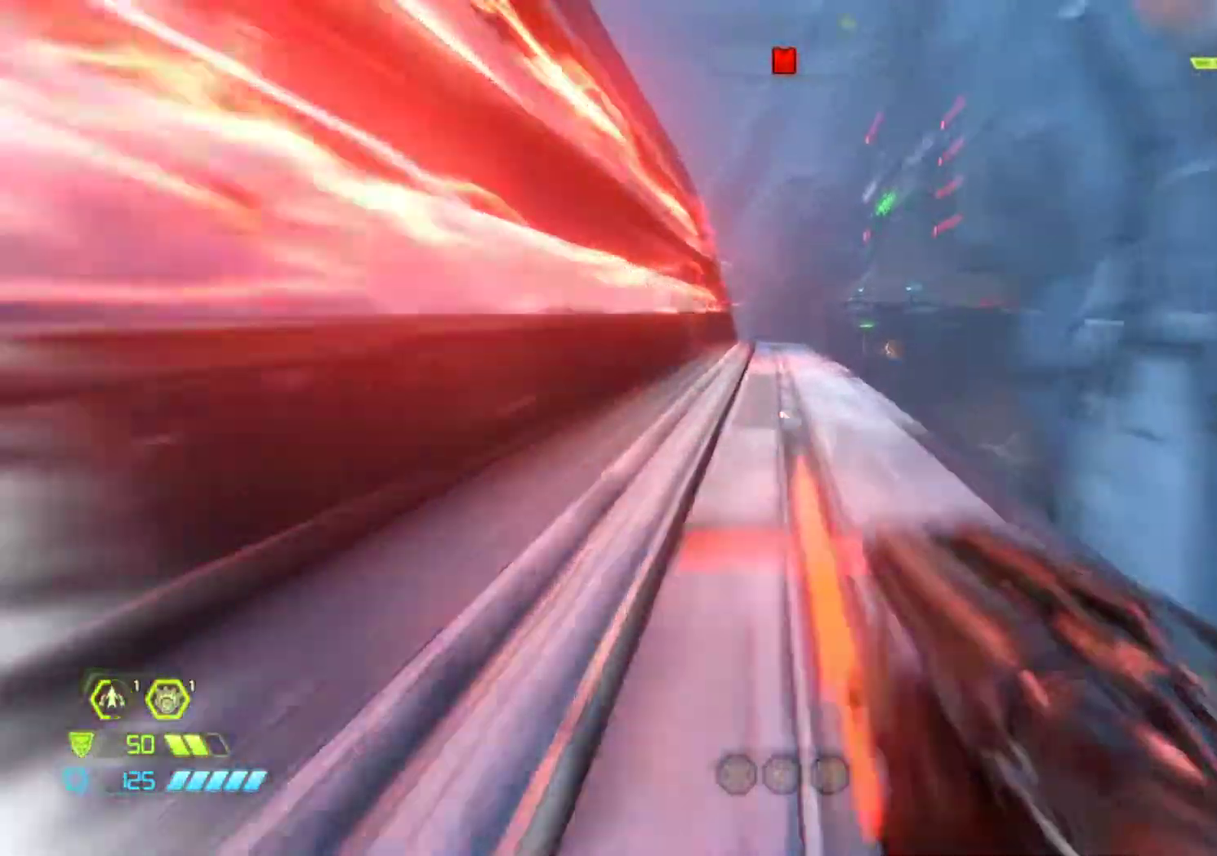
{"keys": ["shift", "z"], "mouse": [], "events": []}
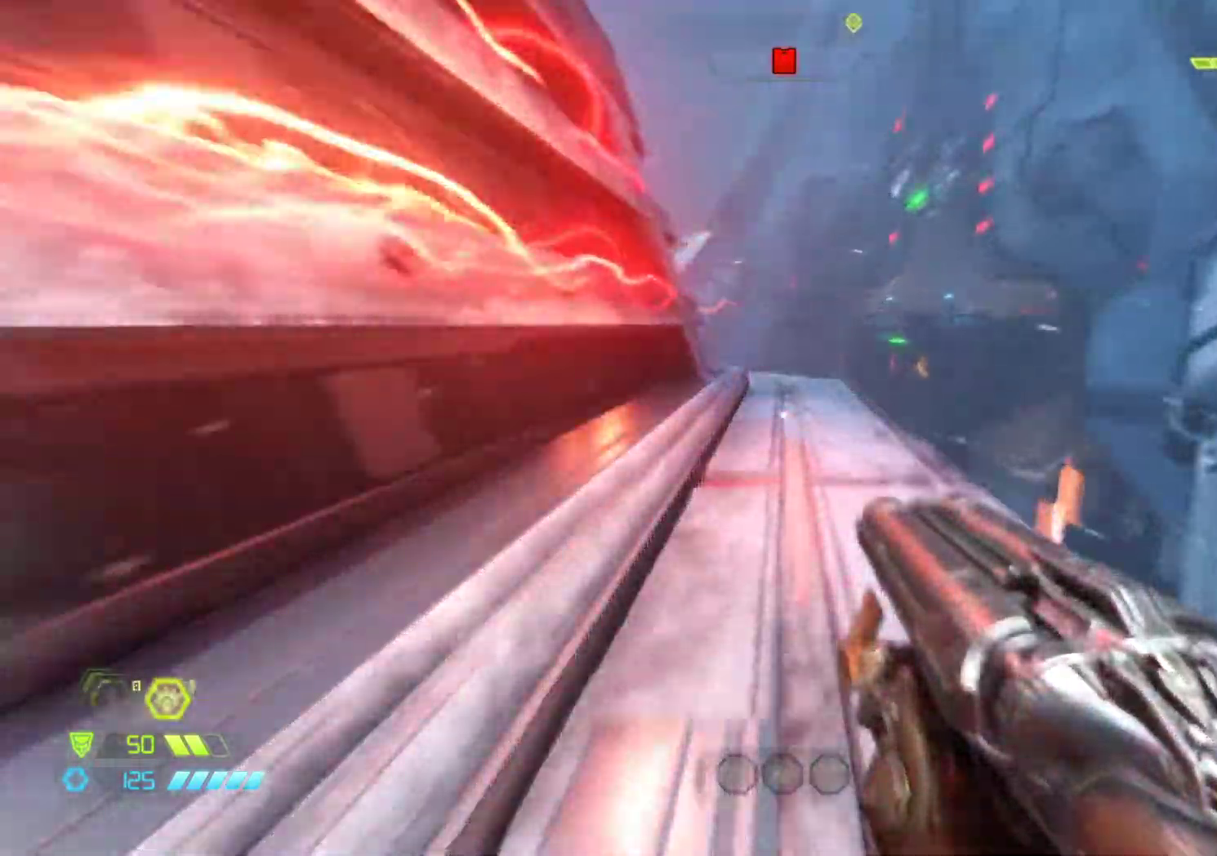
{"keys": ["z"], "mouse": [], "events": [[400, "shift", "up"]]}
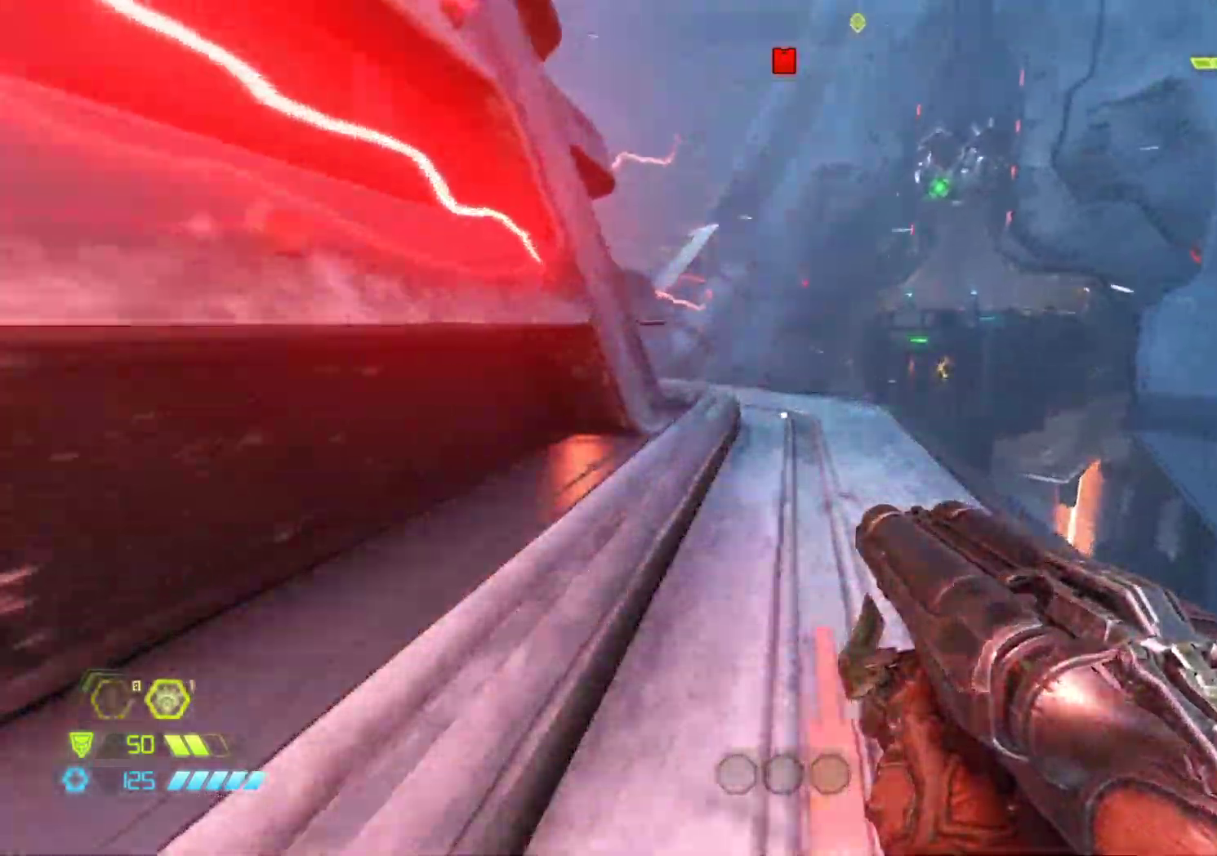
{"keys": ["z"], "mouse": [], "events": []}
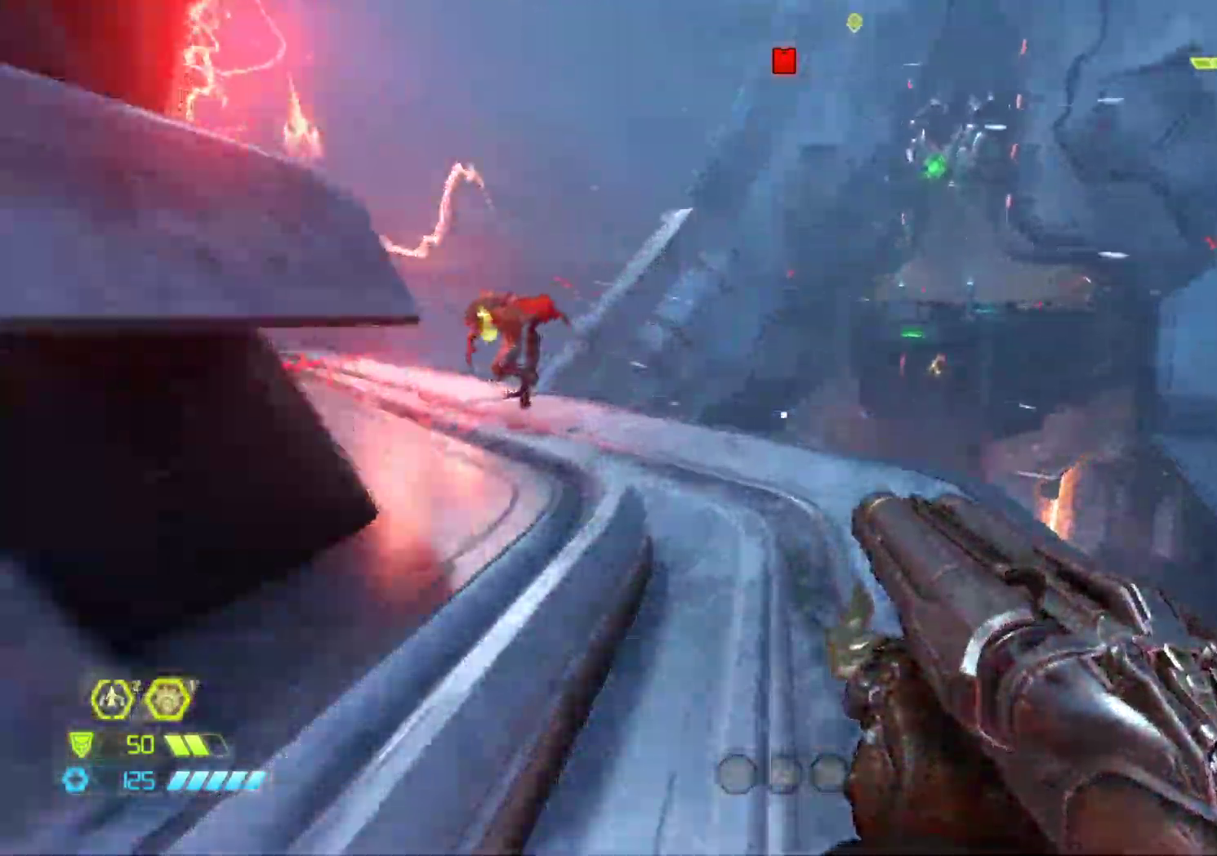
{"keys": ["z"], "mouse": [], "events": []}
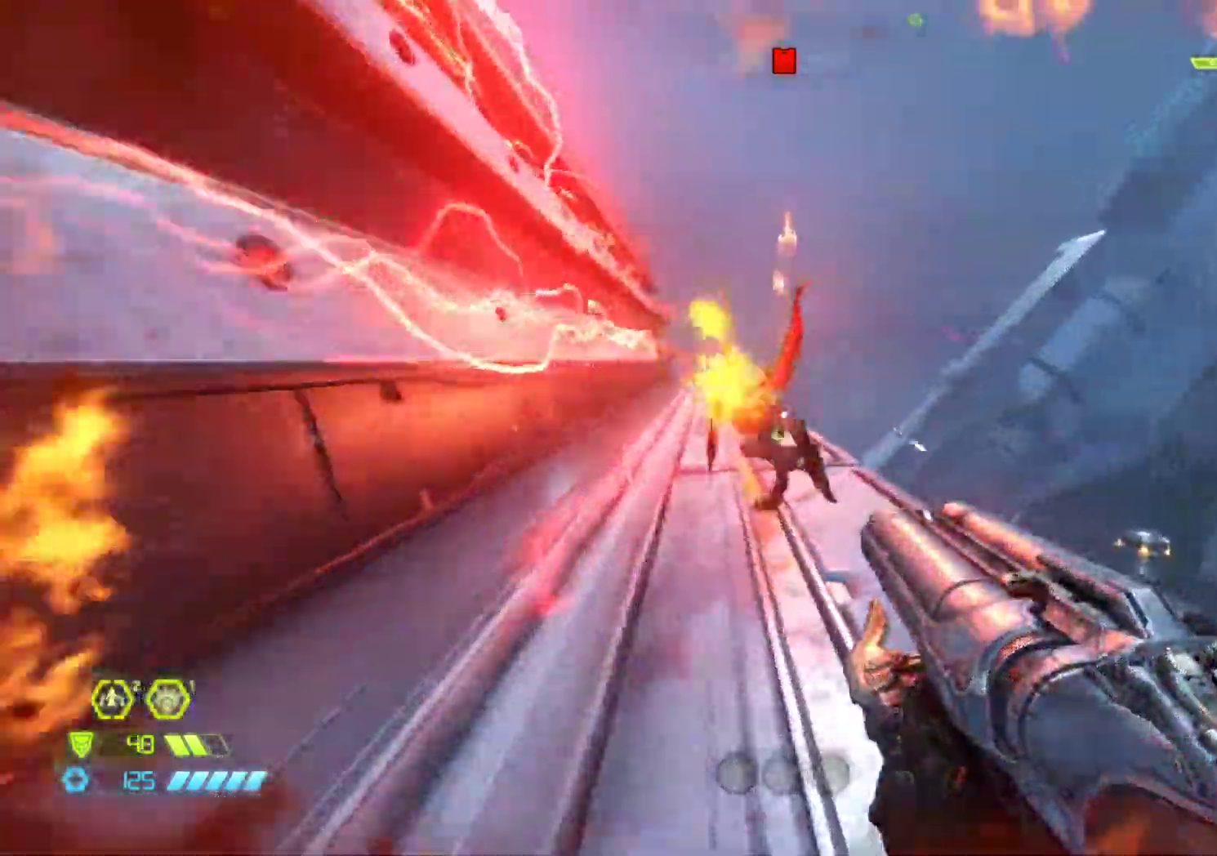
{"keys": ["z"], "mouse": [], "events": [[117, "mouse_left", "down"], [217, "mouse_left", "up"]]}
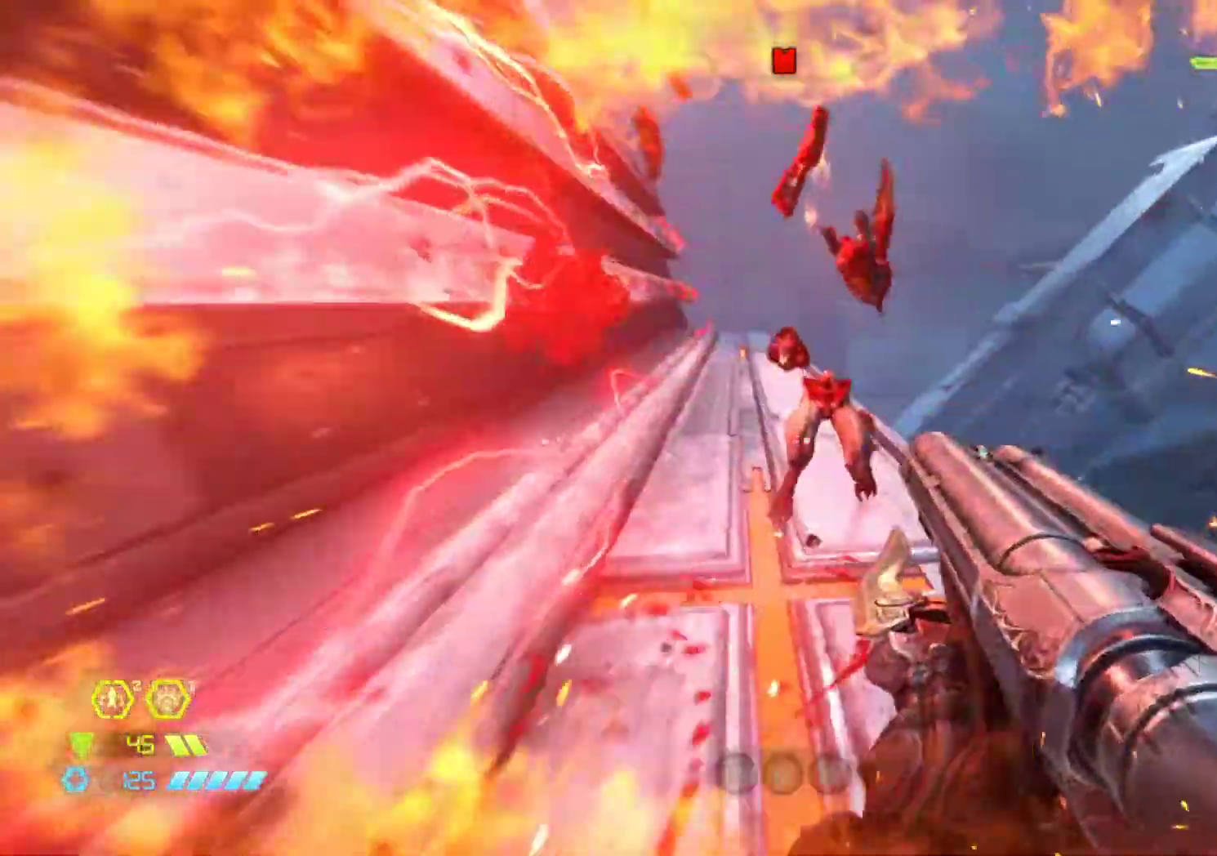
{"keys": ["z"], "mouse": [], "events": []}
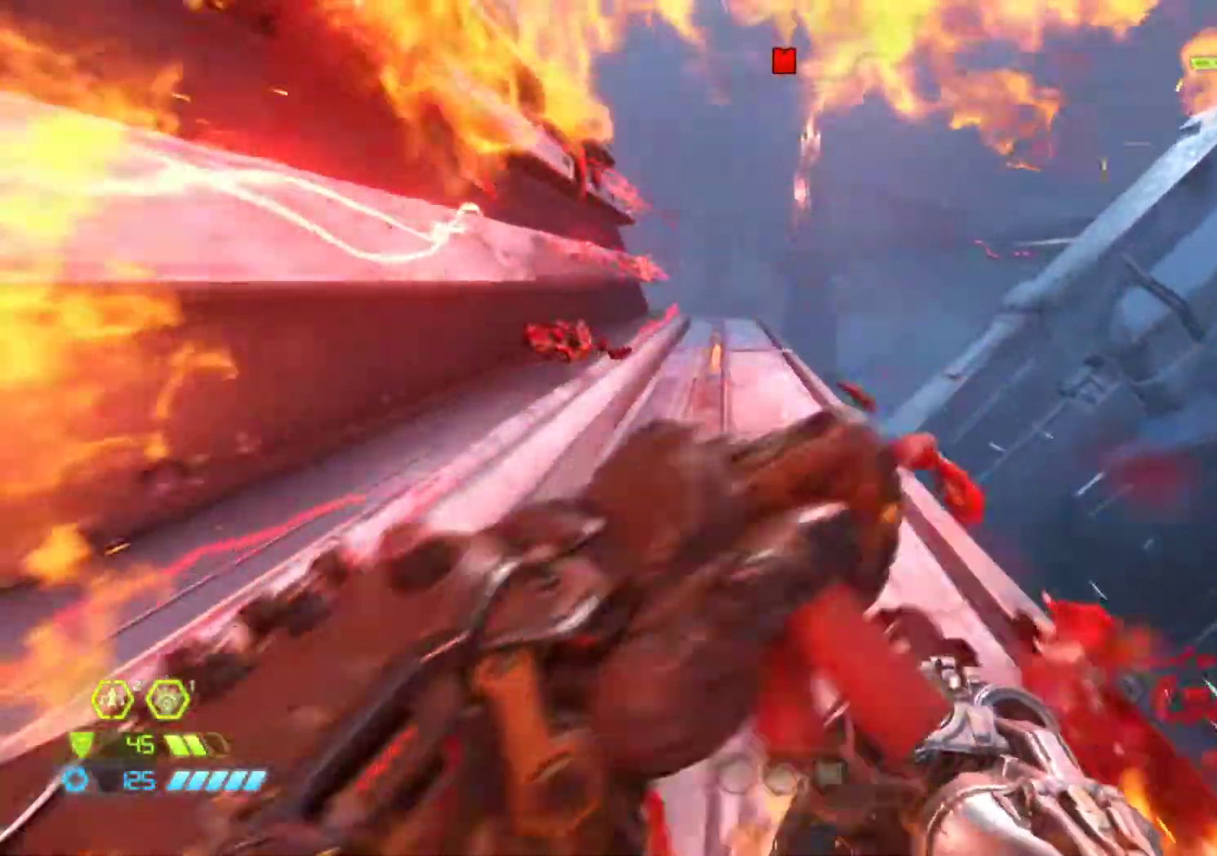
{"keys": ["q", "z"], "mouse": [], "events": [[300, "q", "down"]]}
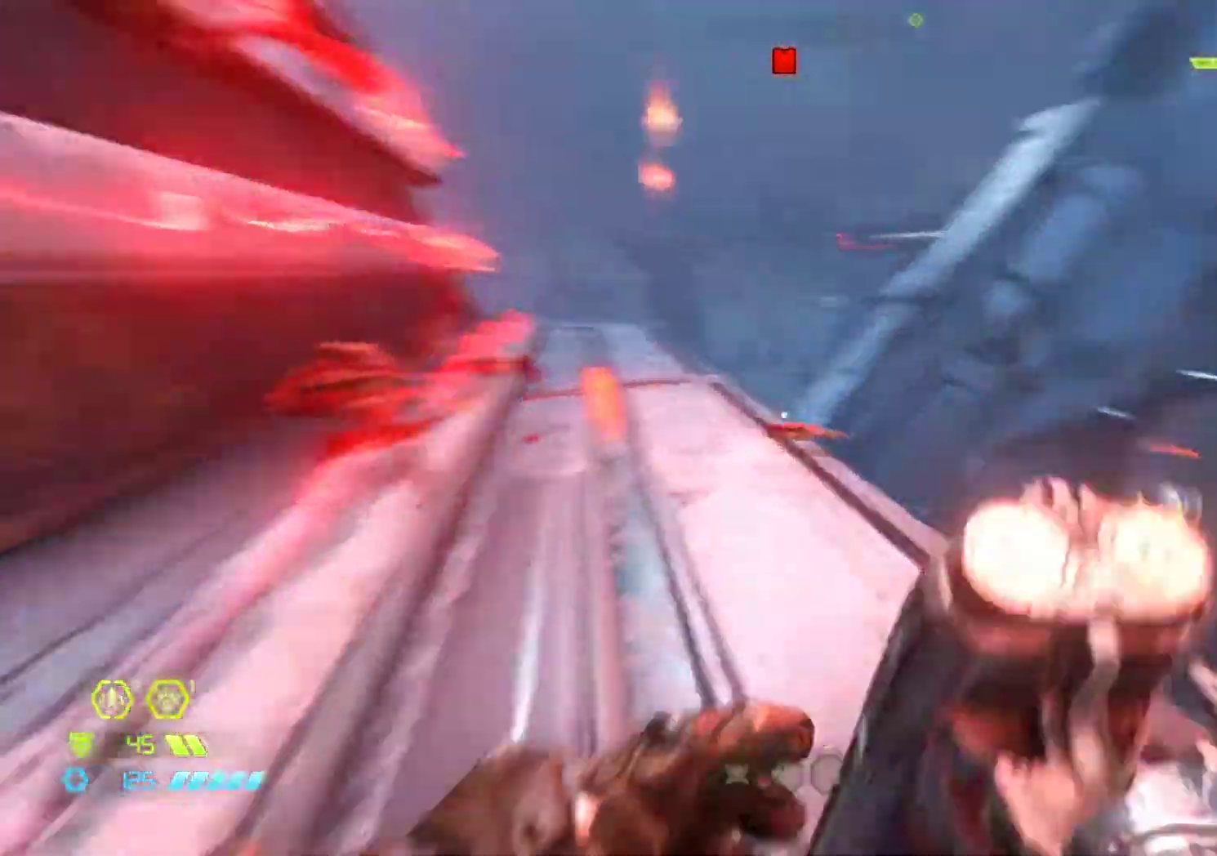
{"keys": ["z"], "mouse": [], "events": [[167, "q", "up"], [167, "z", "up"], [500, "z", "down"]]}
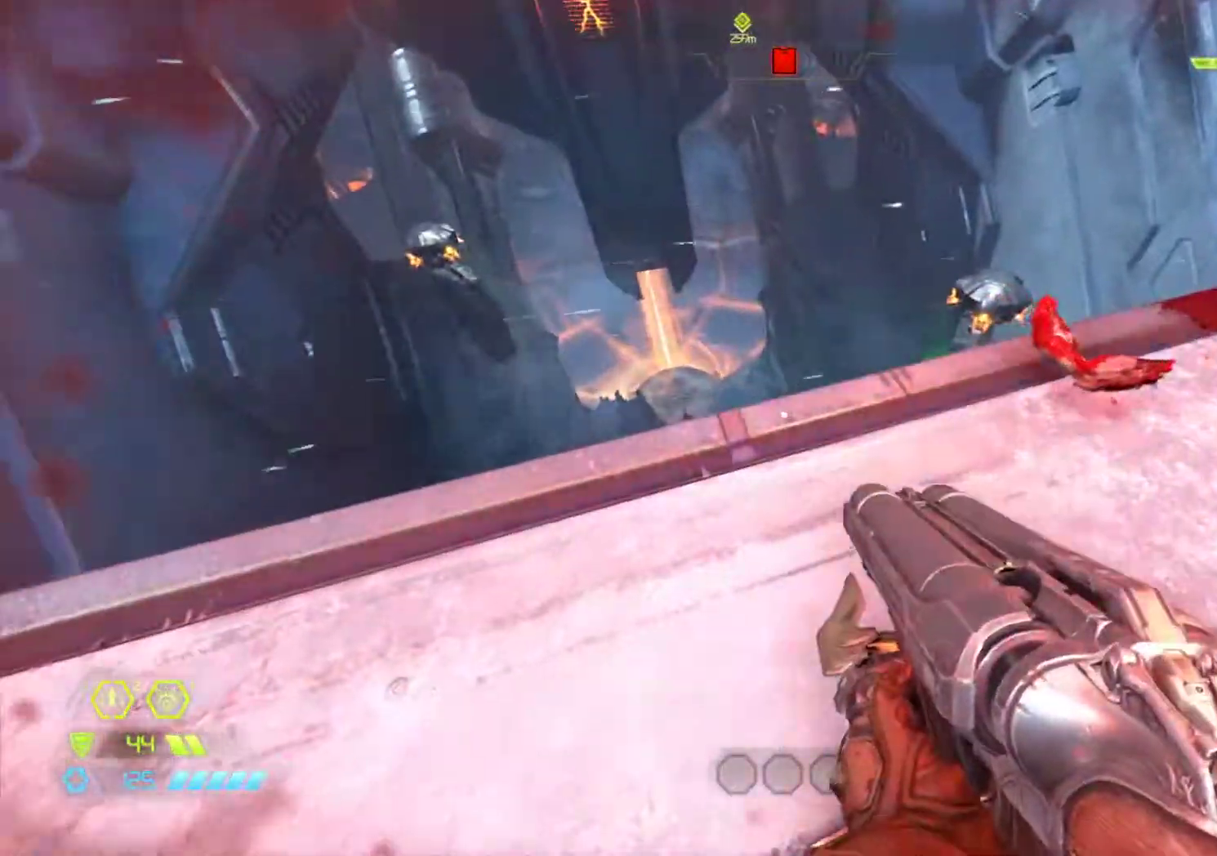
{"keys": ["a"], "mouse": [], "events": [[83, "z", "up"], [317, "a", "down"]]}
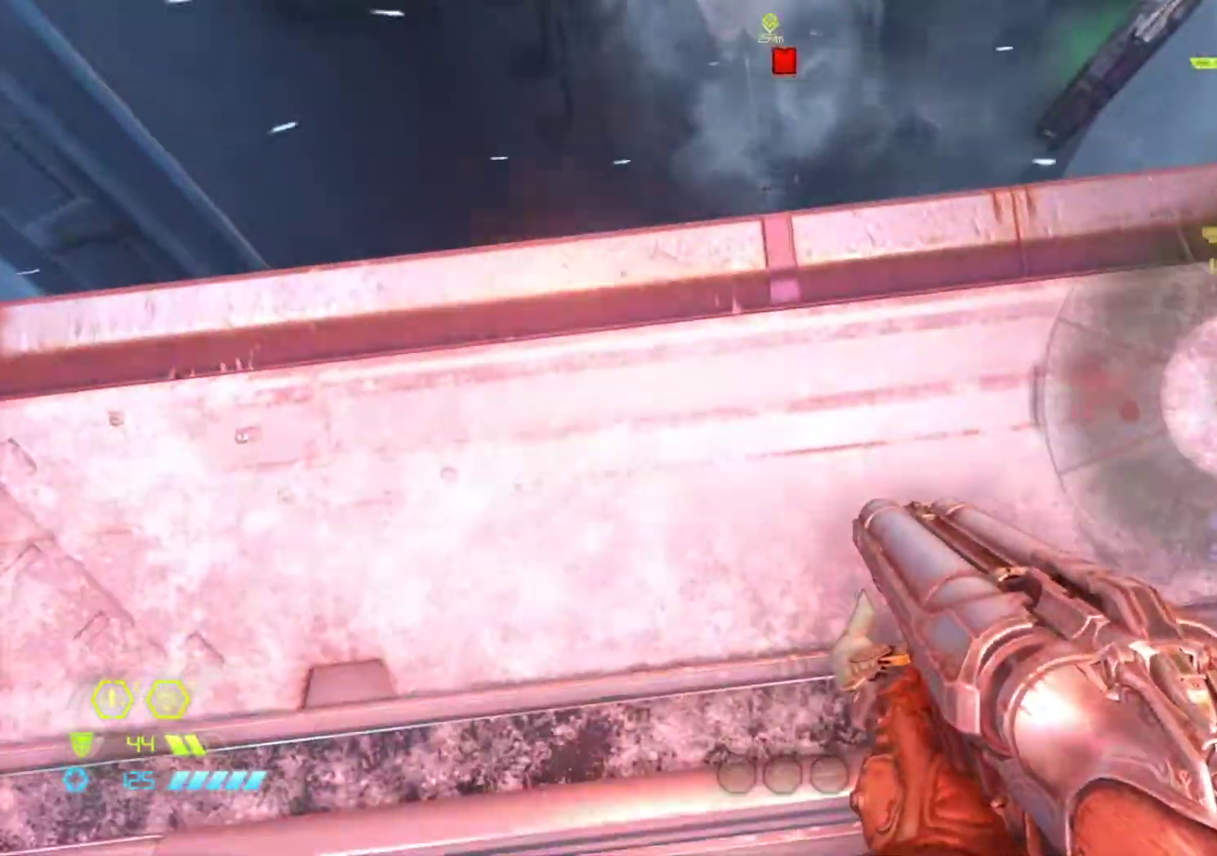
{"keys": ["a", "z"], "mouse": [], "events": [[200, "z", "down"]]}
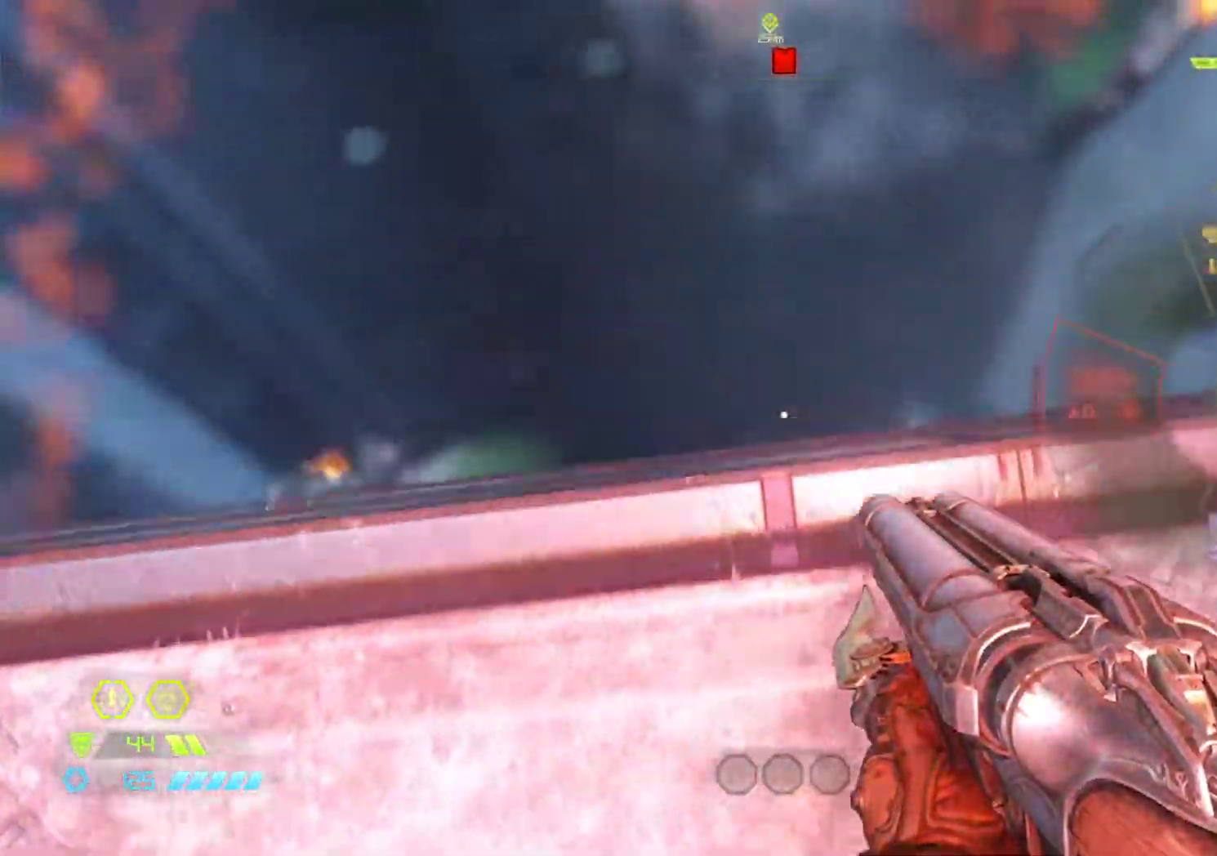
{"keys": ["a", "z"], "mouse": ["wheel_up"], "events": [[400, "mouse_wheel_up", "down"]]}
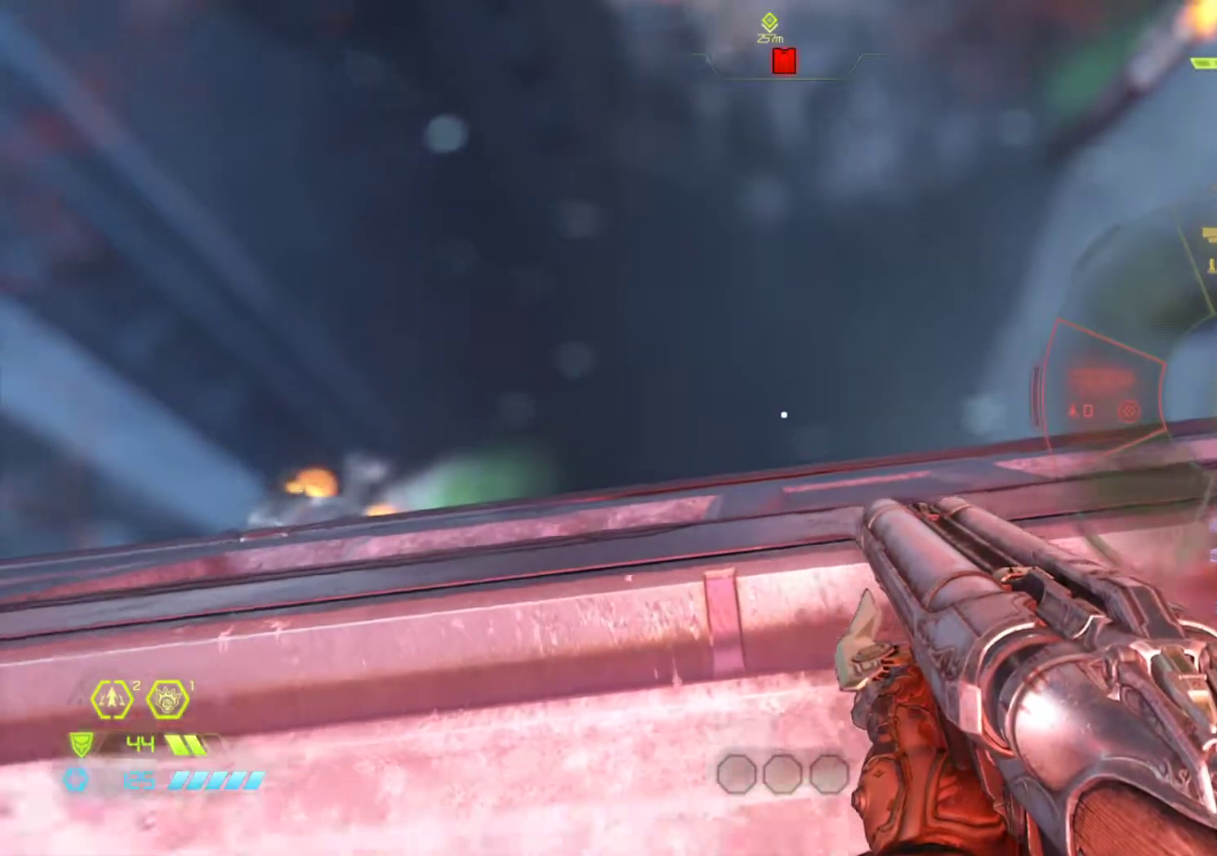
{"keys": ["z"], "mouse": [], "events": [[133, "mouse_wheel_up", "up"], [233, "a", "up"]]}